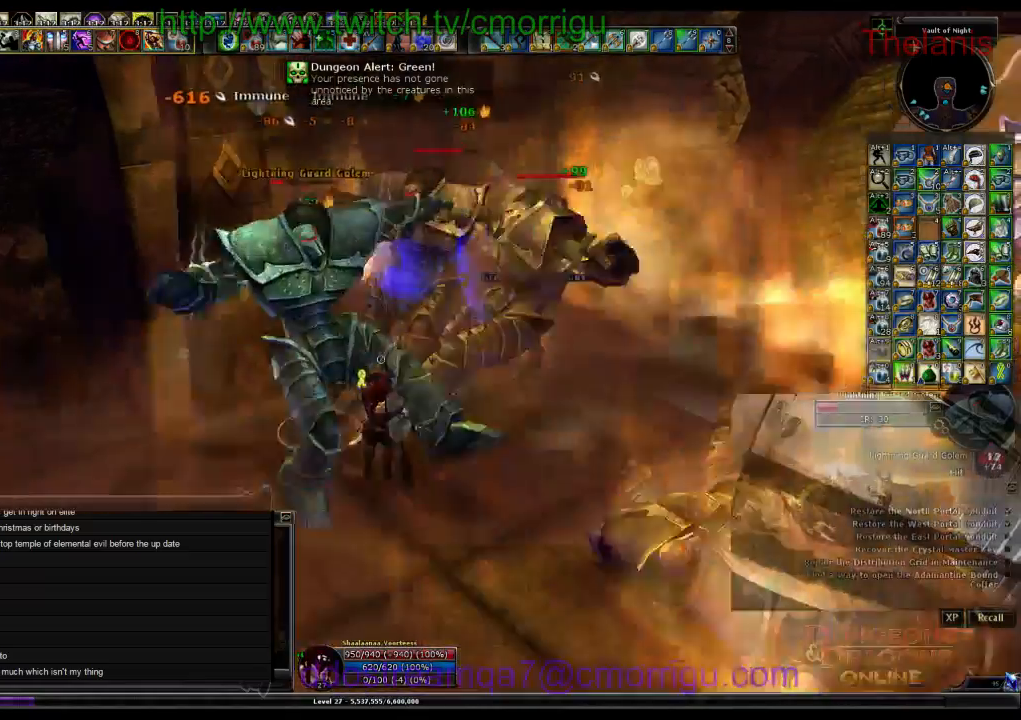
Gameplay with keyboard; each line is a JSON object with the keys held at the frame after it. "events" lists presses ("down") and releases ("up") of ".", "/", "0", "1", "2", "3", "4", "5", "6", "7", "8", "9", "a", "b", "backslash", "backspace", "c", "caps_lock", "comma", "ctrl_l", "ctrl_r", "d", "e", "equals", "escape", "f", "f1", "f10", "f11", "f12", "f2", "f3", "f4", "f5", "f6", "f7", "f8", "f9", "g", "h", "i", "j", "k", "l", "lbracket", "m", "minus", "n", "o", "p", "q", "quote", "r", "rbracket", "return", "s", "semicolon", "shift_l", "shift_r", "space", "t", "tab", "tilde", "u", "v", "w", "x", "y" and "z" between this image and that frame as [ms after this image, input, new state], when the widget could be followed in between. No other keys are recorded. Mouse input is not recorded.
{"keys": ["2"], "events": [[34, "1", "up"], [467, "2", "down"]]}
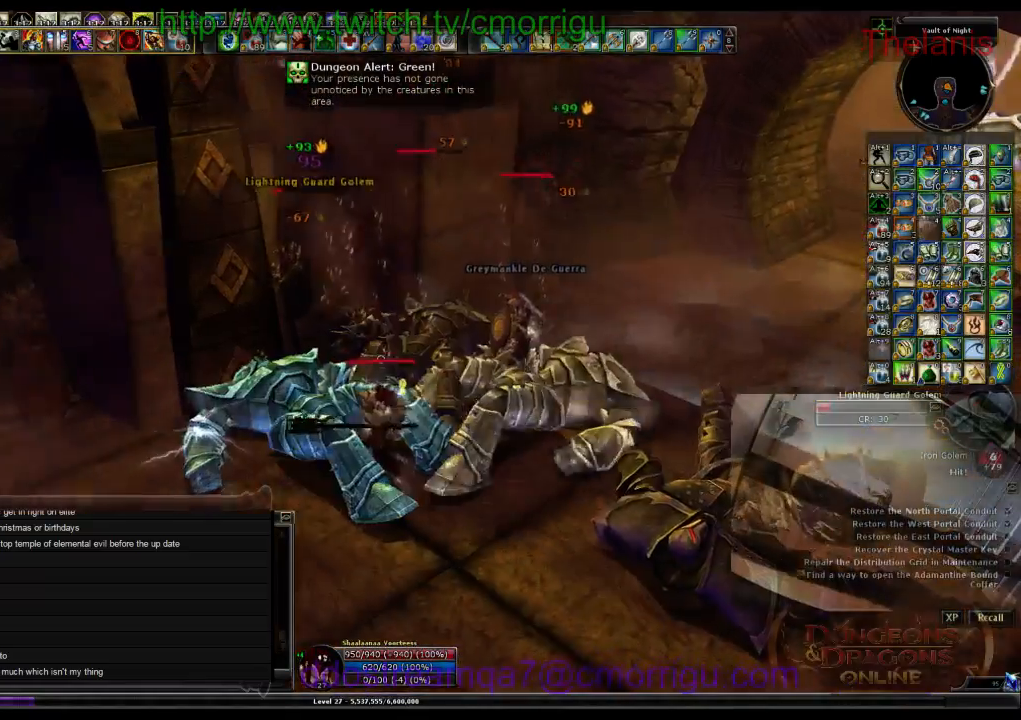
{"keys": [], "events": [[167, "2", "up"]]}
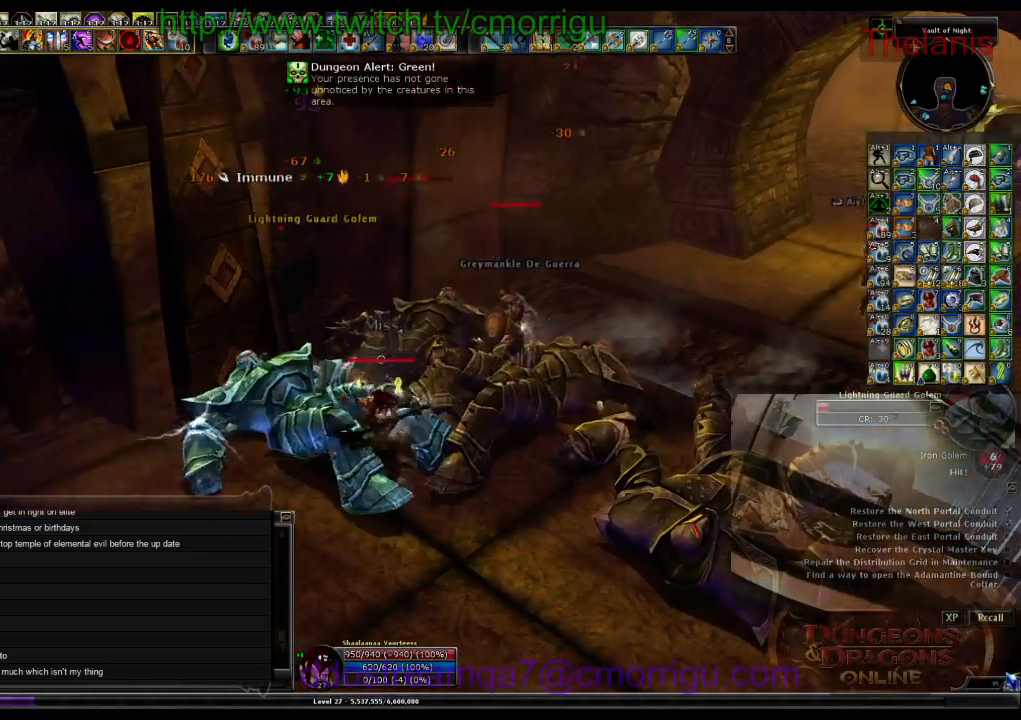
{"keys": [], "events": [[67, "1", "down"], [267, "1", "up"]]}
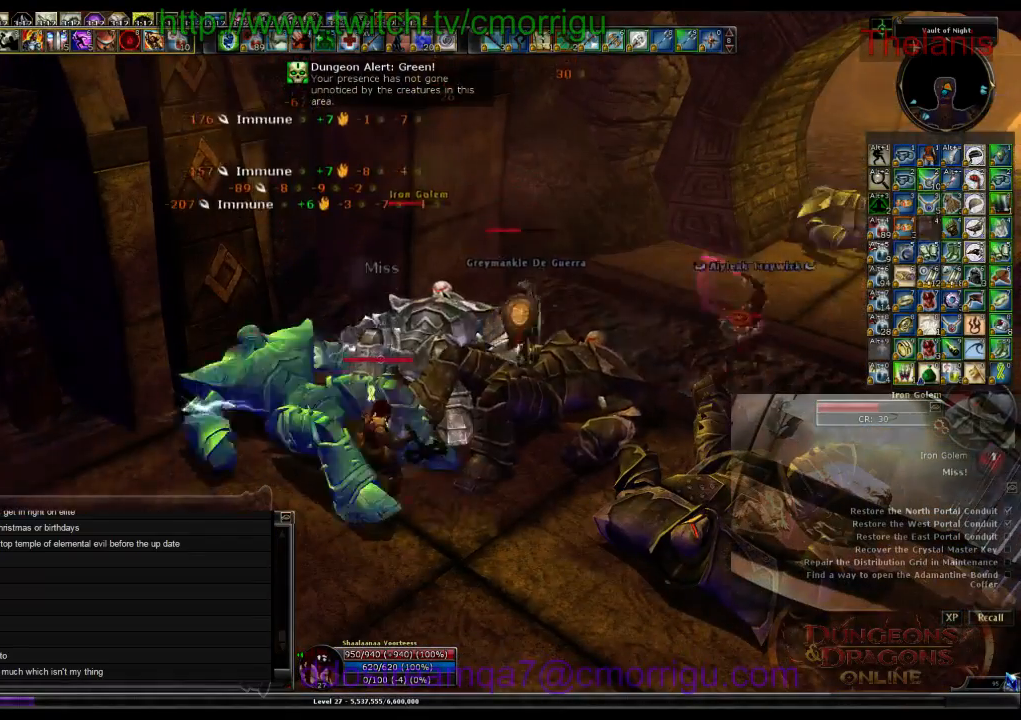
{"keys": [], "events": [[234, "2", "down"], [434, "2", "up"]]}
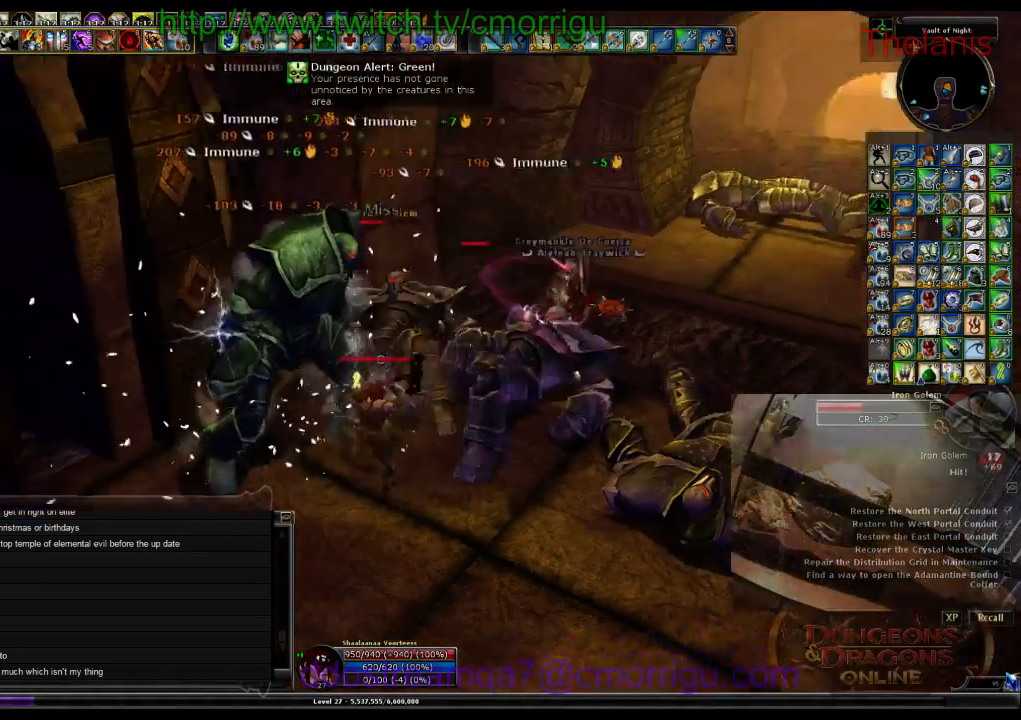
{"keys": ["1"], "events": [[367, "1", "down"]]}
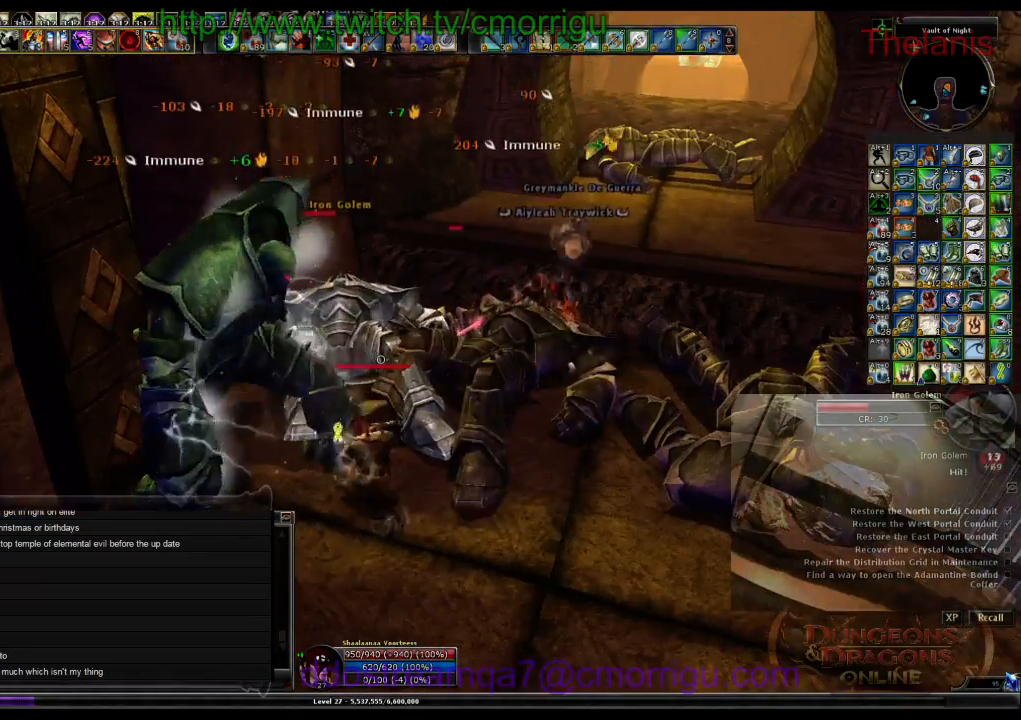
{"keys": ["2"], "events": [[34, "1", "up"], [200, "d", "down"], [300, "d", "up"], [400, "2", "down"]]}
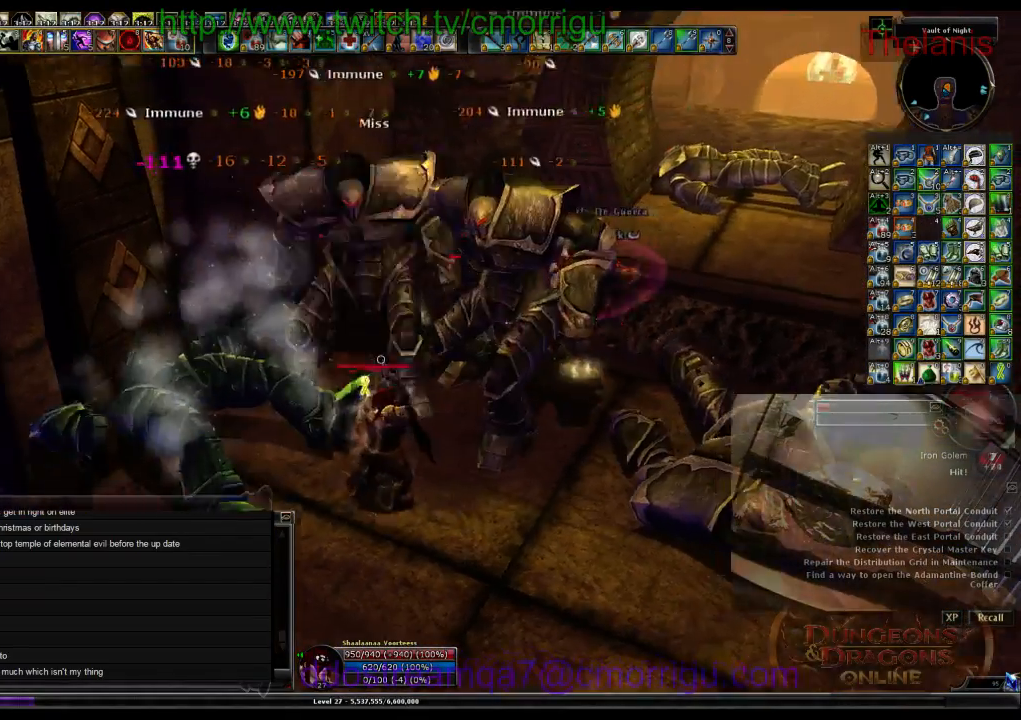
{"keys": ["1"], "events": [[67, "2", "up"], [300, "d", "down"], [367, "1", "down"], [400, "d", "up"]]}
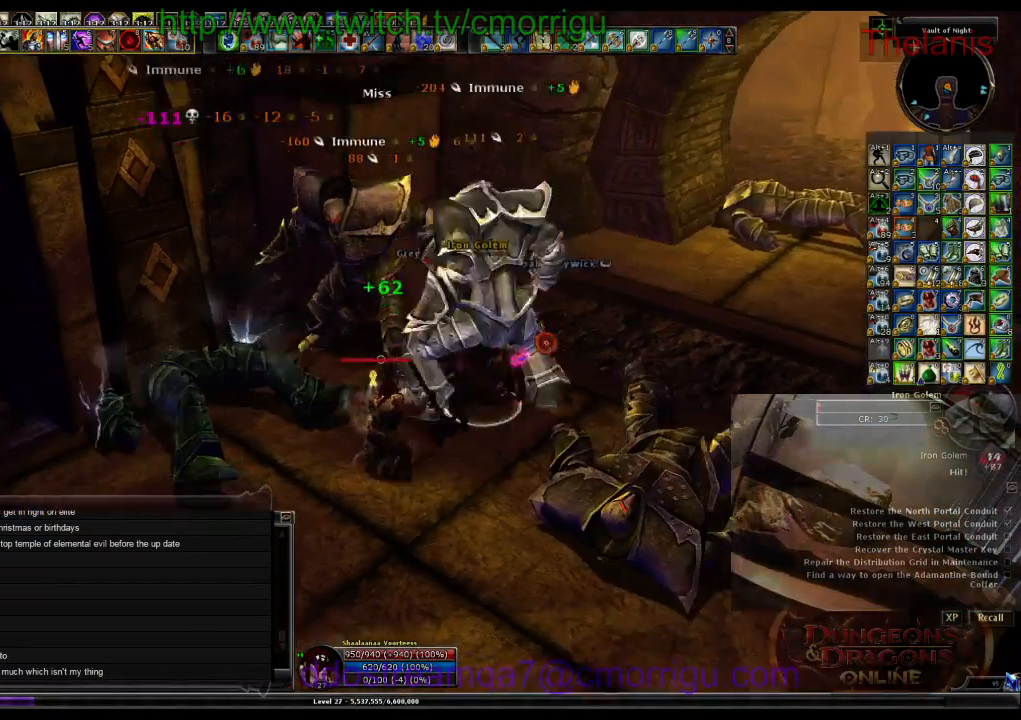
{"keys": [], "events": [[34, "1", "up"], [300, "2", "down"], [467, "2", "up"]]}
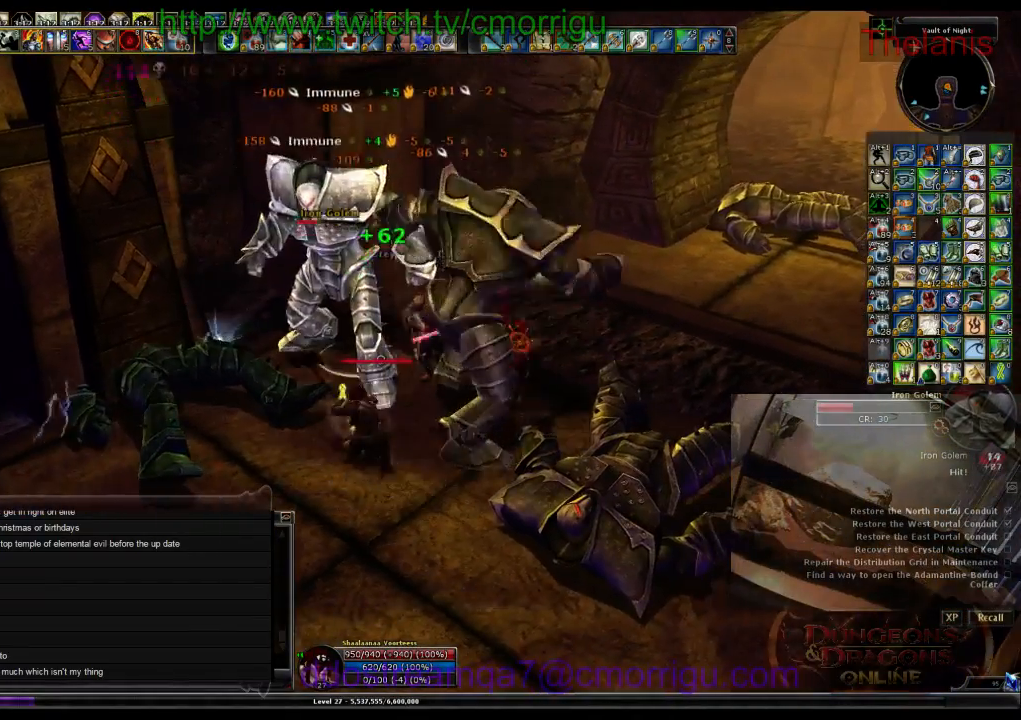
{"keys": [], "events": [[234, "w", "down"], [367, "w", "up"]]}
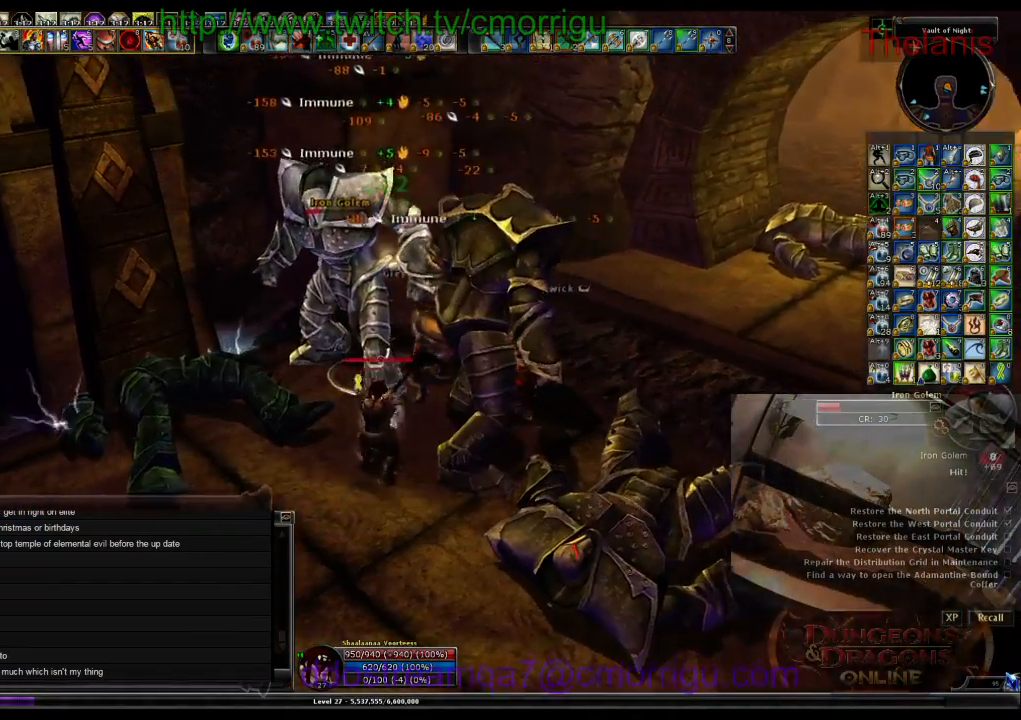
{"keys": [], "events": []}
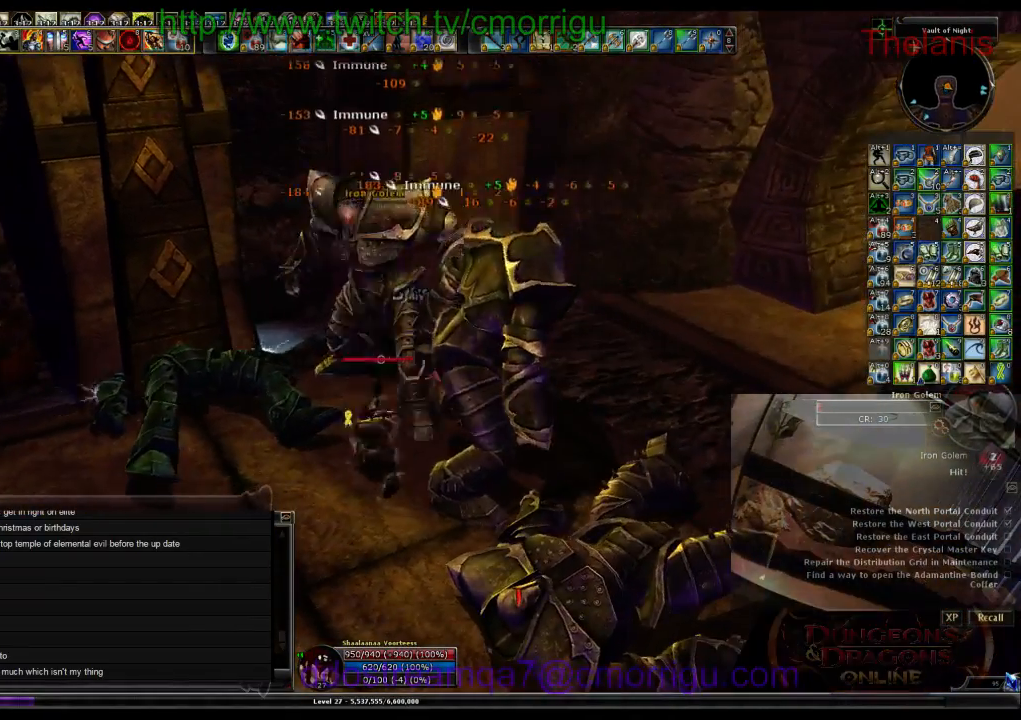
{"keys": ["a"], "events": [[434, "a", "down"]]}
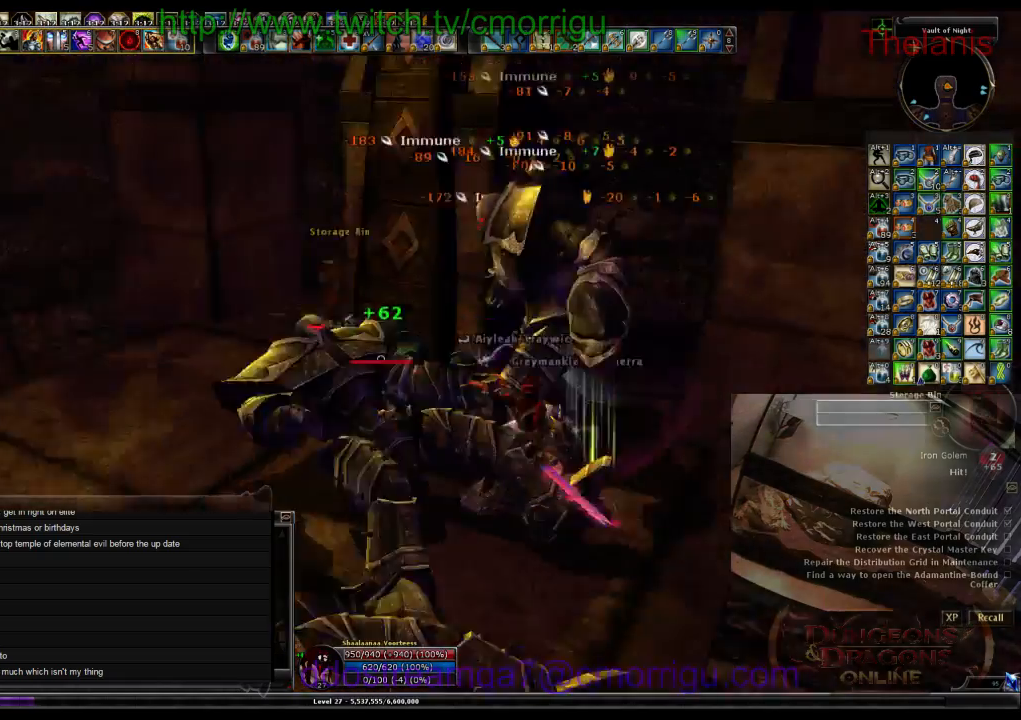
{"keys": ["w"], "events": [[67, "w", "down"], [400, "a", "up"]]}
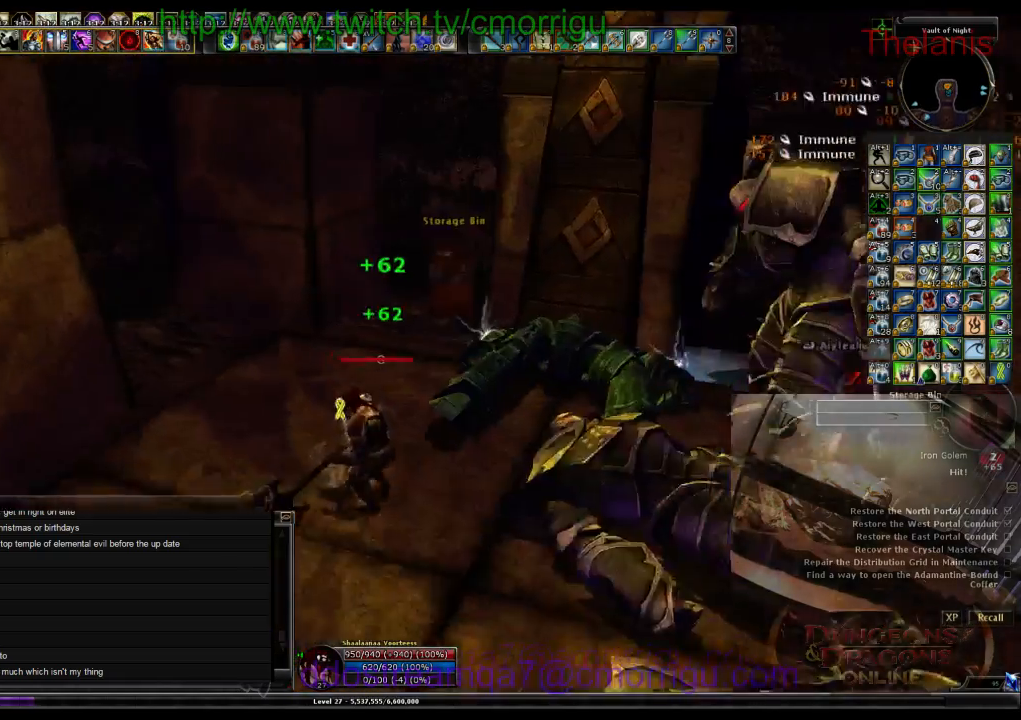
{"keys": [], "events": [[367, "w", "up"]]}
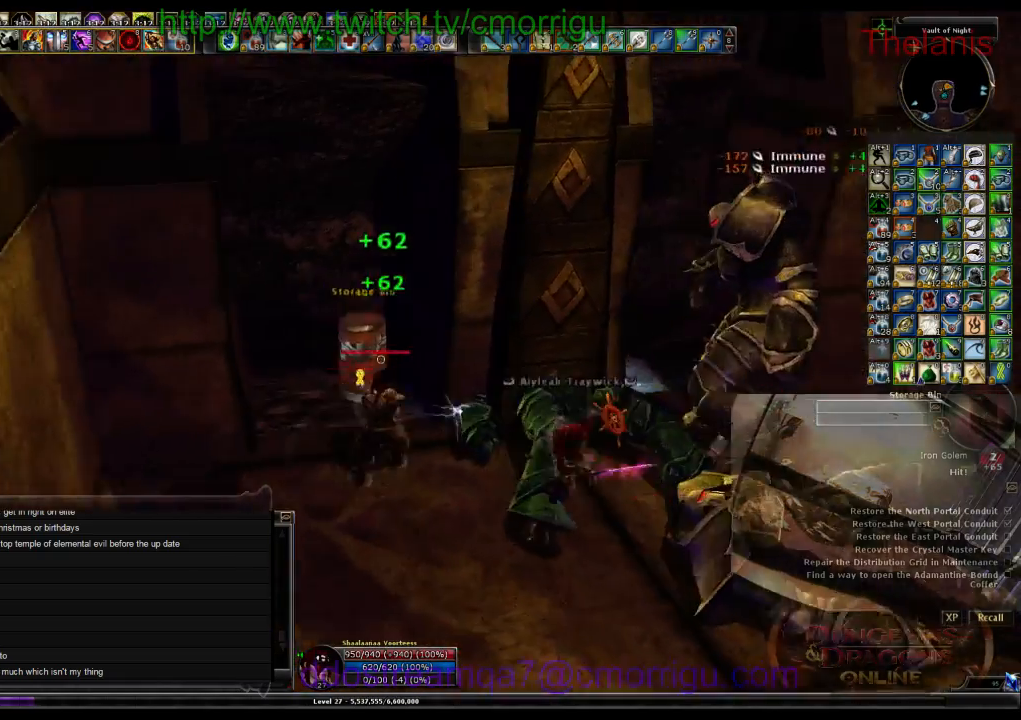
{"keys": [], "events": []}
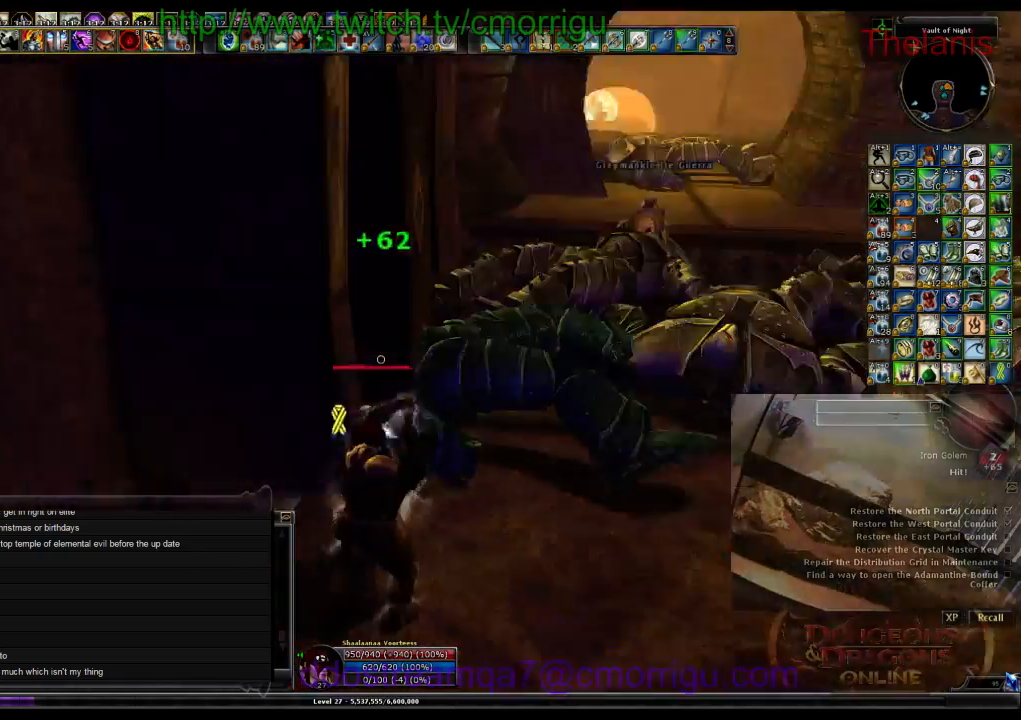
{"keys": ["a", "w"], "events": [[134, "w", "down"], [467, "a", "down"]]}
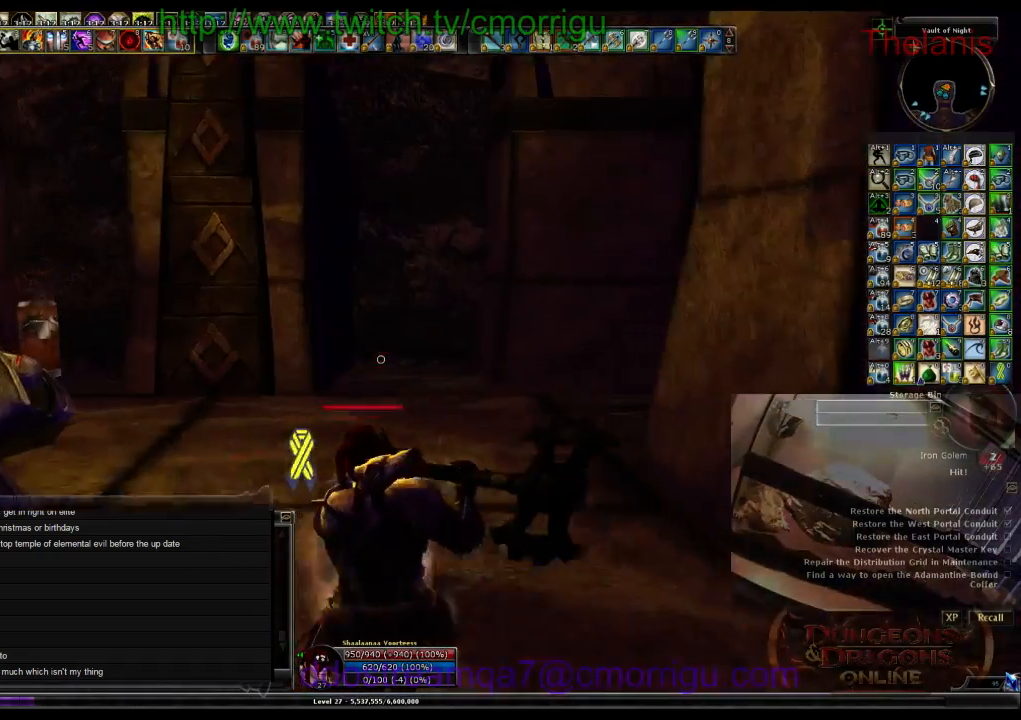
{"keys": ["w"], "events": [[434, "a", "up"]]}
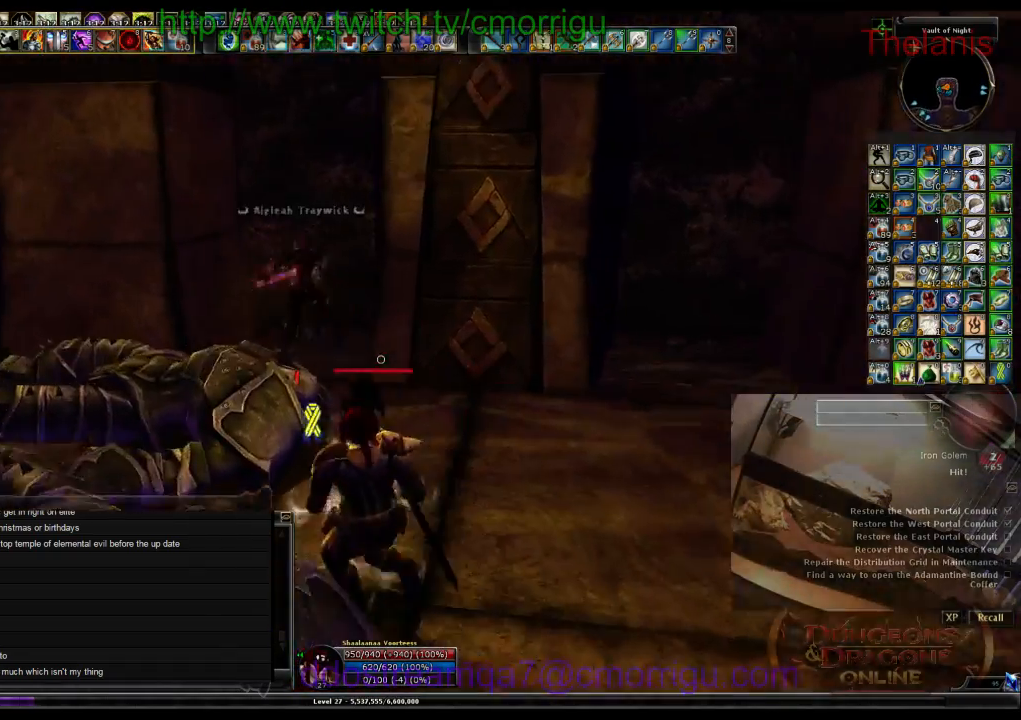
{"keys": ["w"], "events": []}
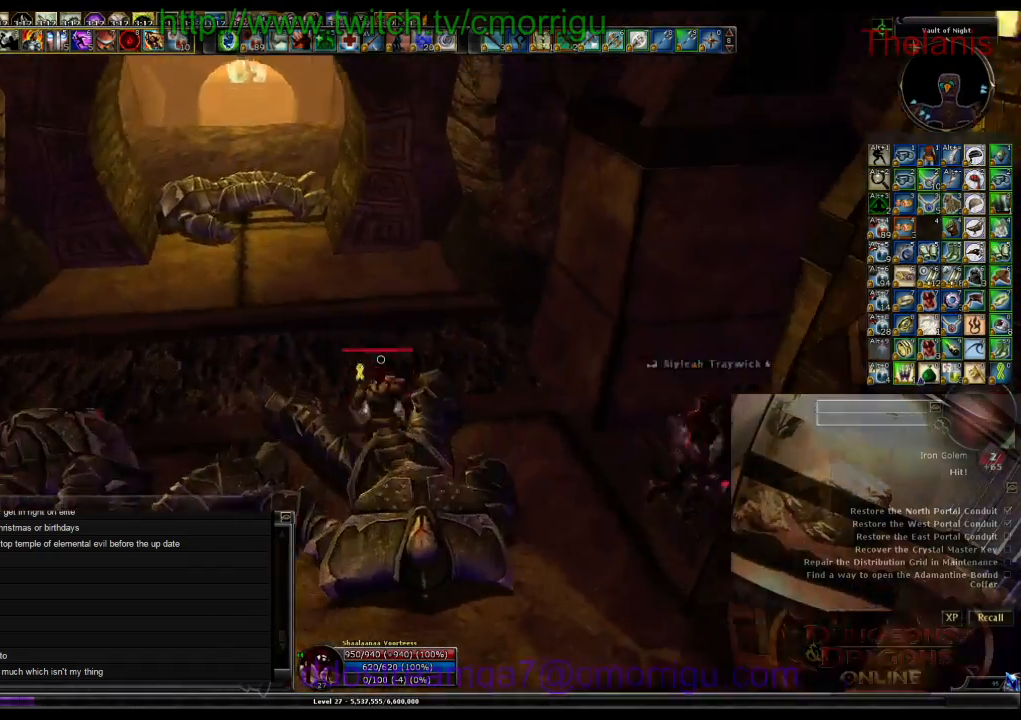
{"keys": ["w"], "events": [[100, "a", "down"], [367, "a", "up"]]}
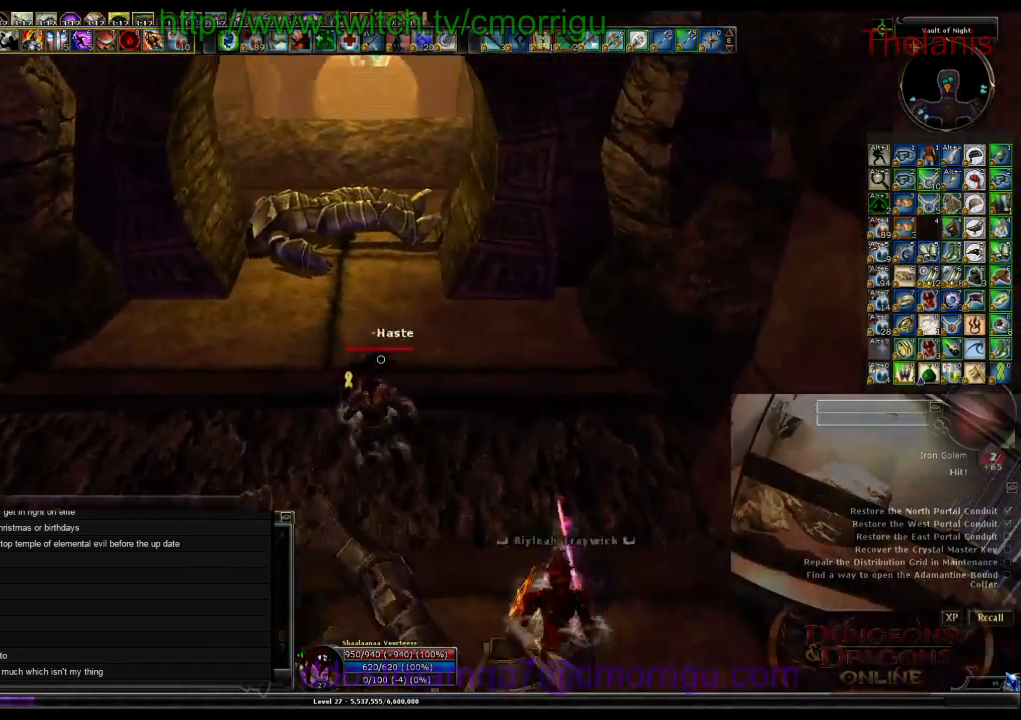
{"keys": ["w"], "events": []}
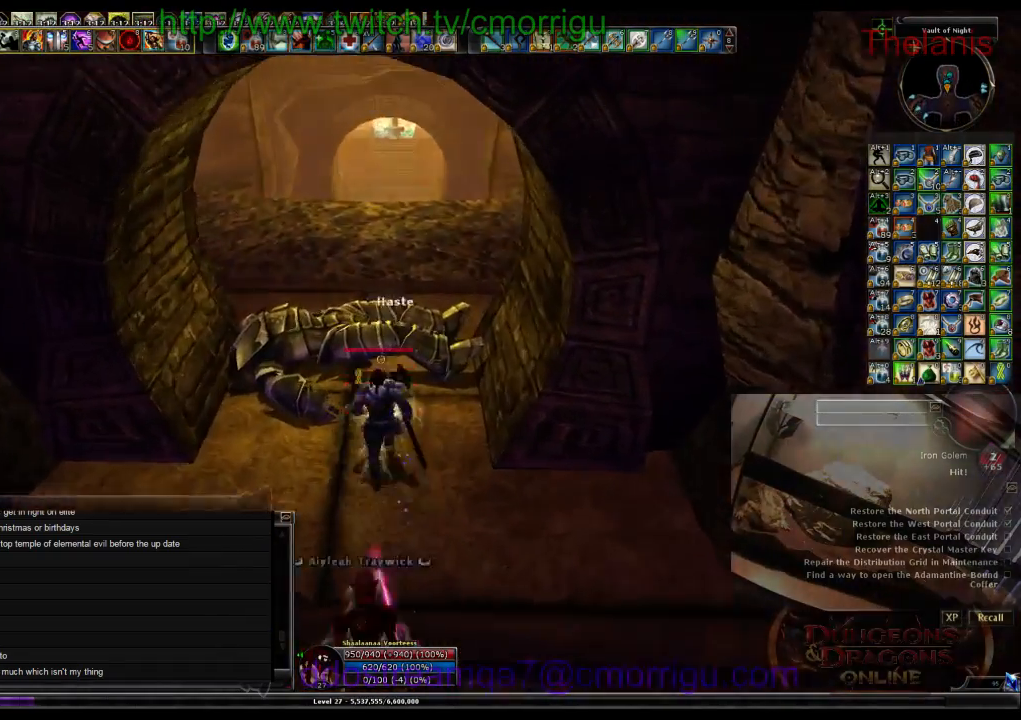
{"keys": ["w"], "events": []}
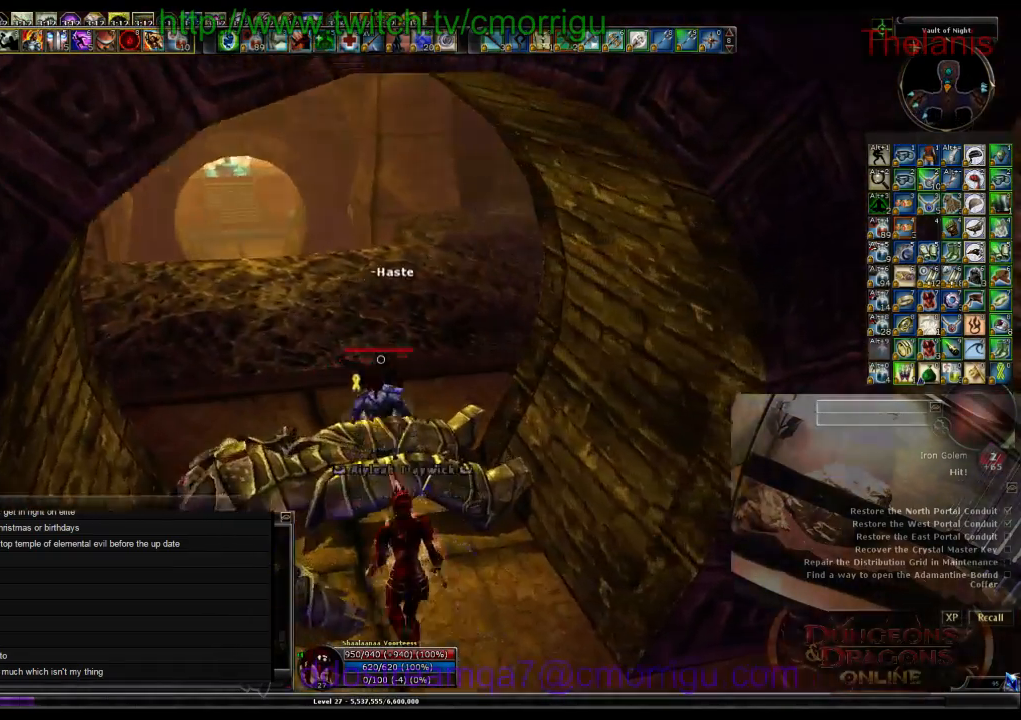
{"keys": ["w"], "events": []}
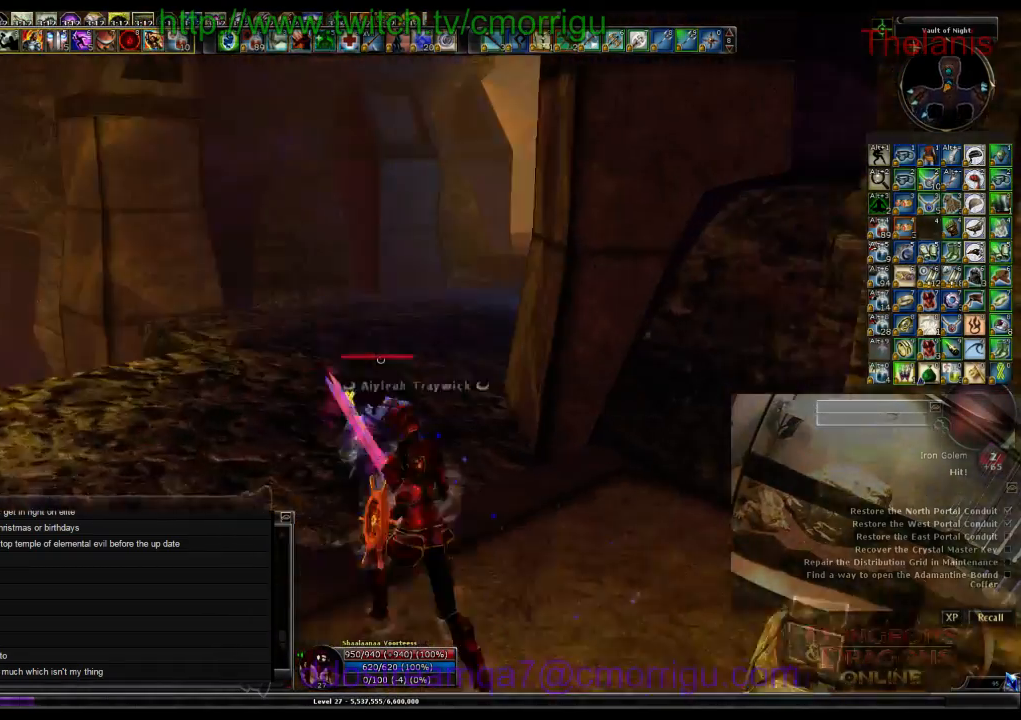
{"keys": ["w"], "events": [[300, "m", "down"], [434, "m", "up"]]}
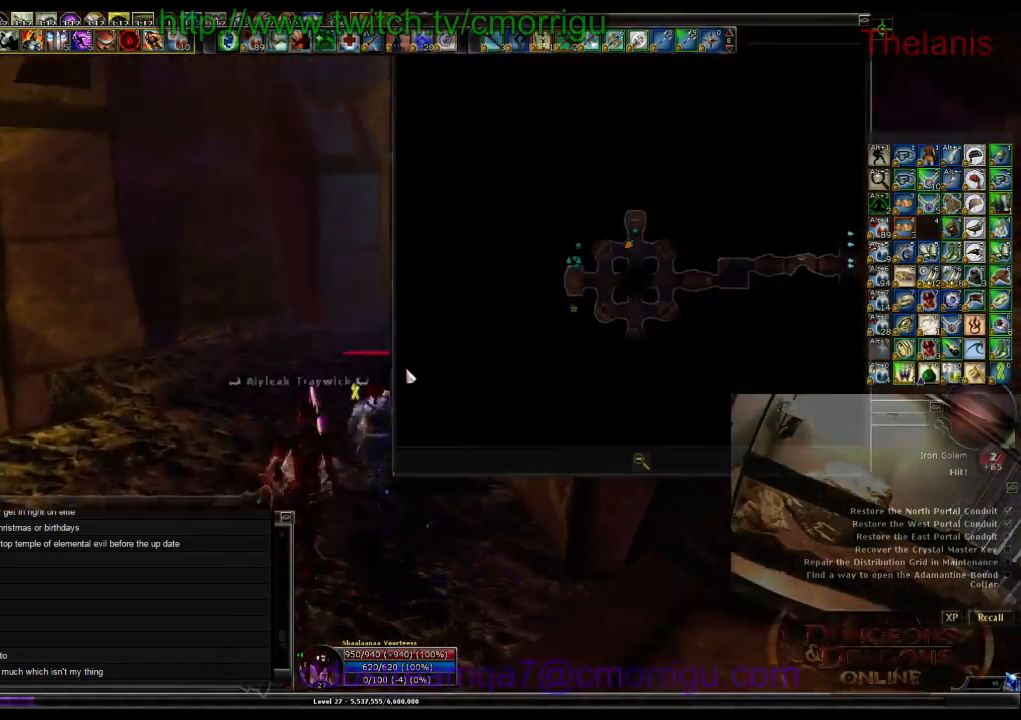
{"keys": ["w"], "events": []}
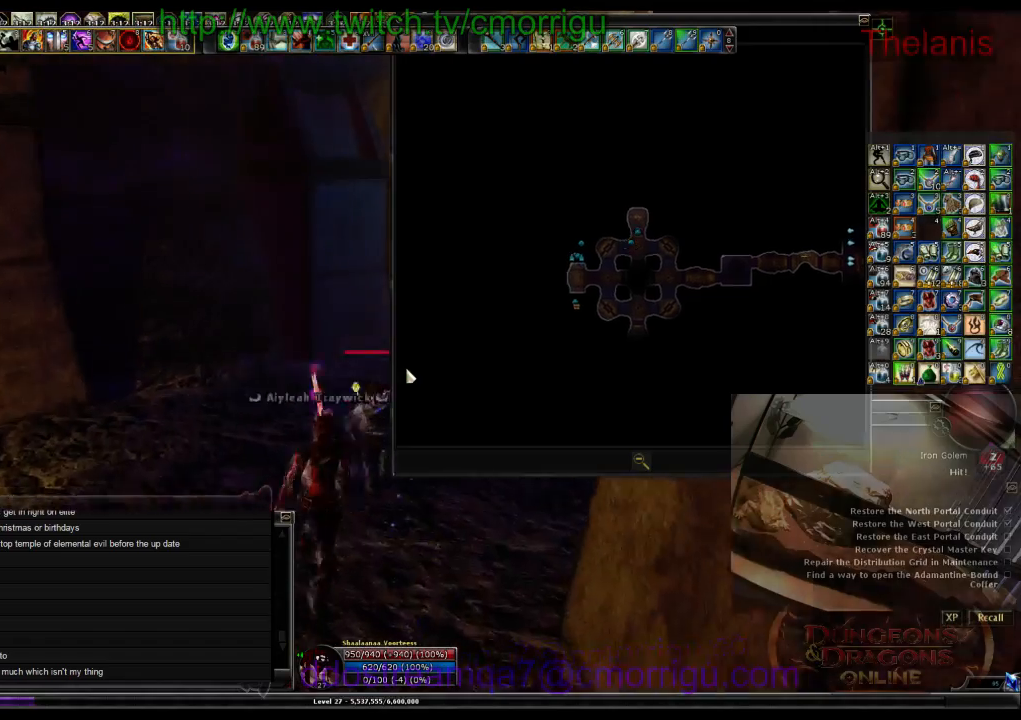
{"keys": ["w"], "events": [[134, "m", "down"], [234, "m", "up"]]}
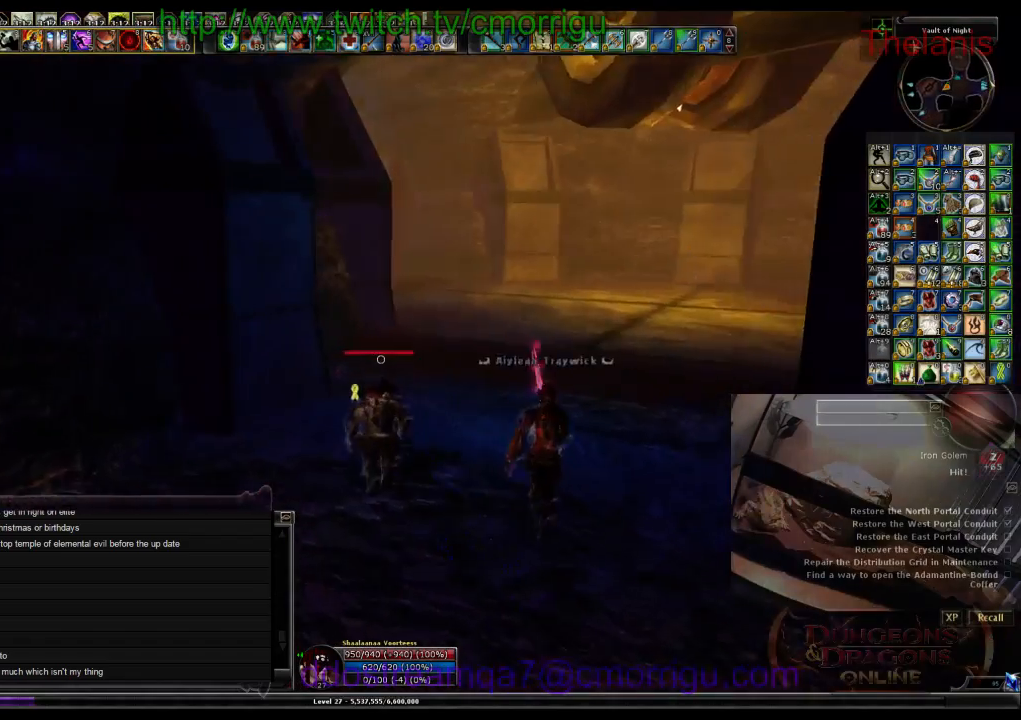
{"keys": ["space", "w"], "events": [[367, "space", "down"]]}
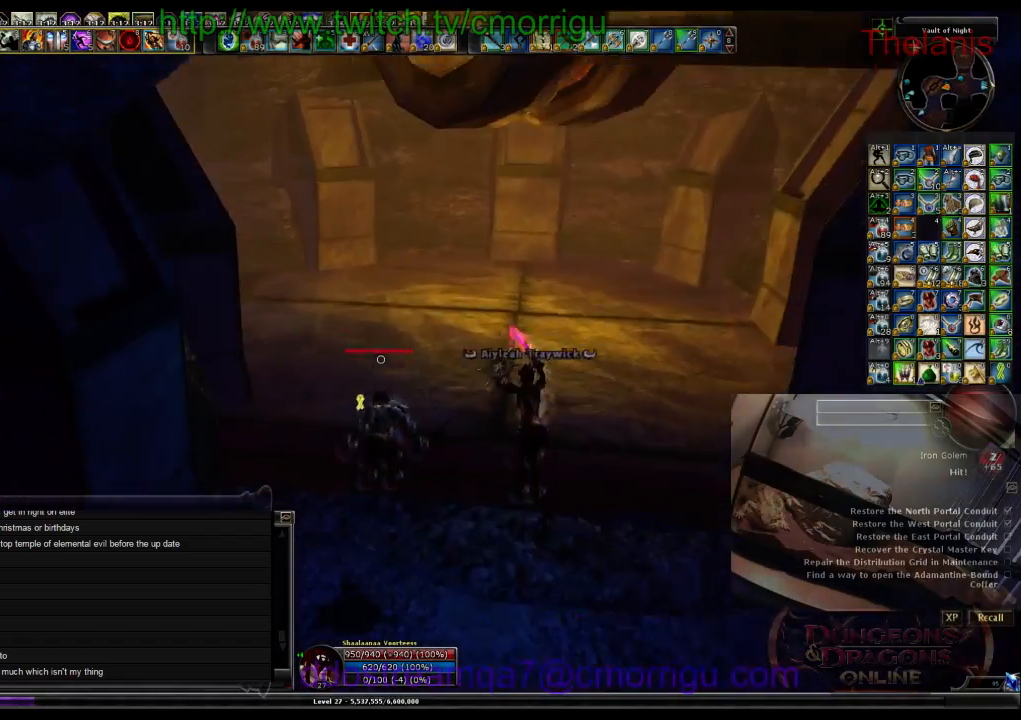
{"keys": ["w"], "events": [[67, "space", "up"]]}
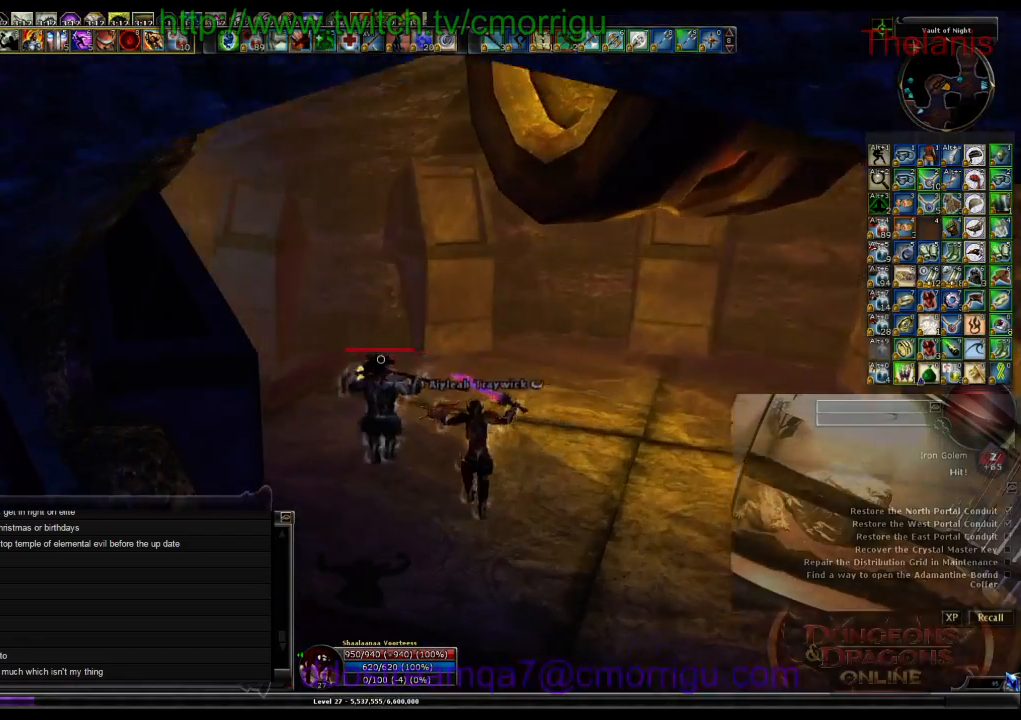
{"keys": ["w"], "events": []}
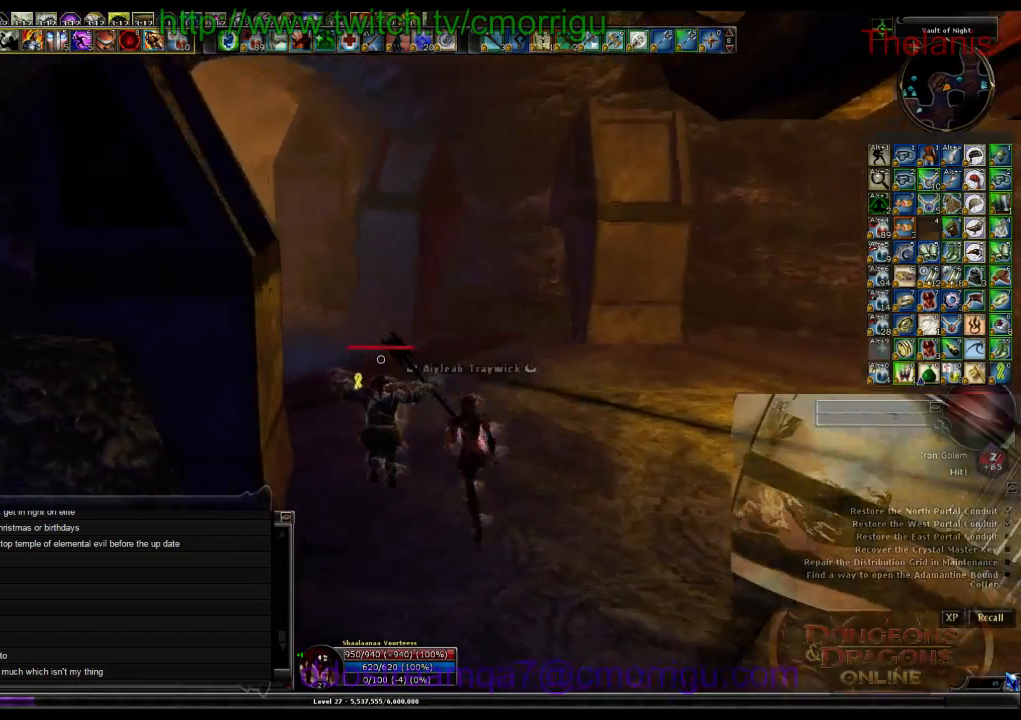
{"keys": ["w"], "events": []}